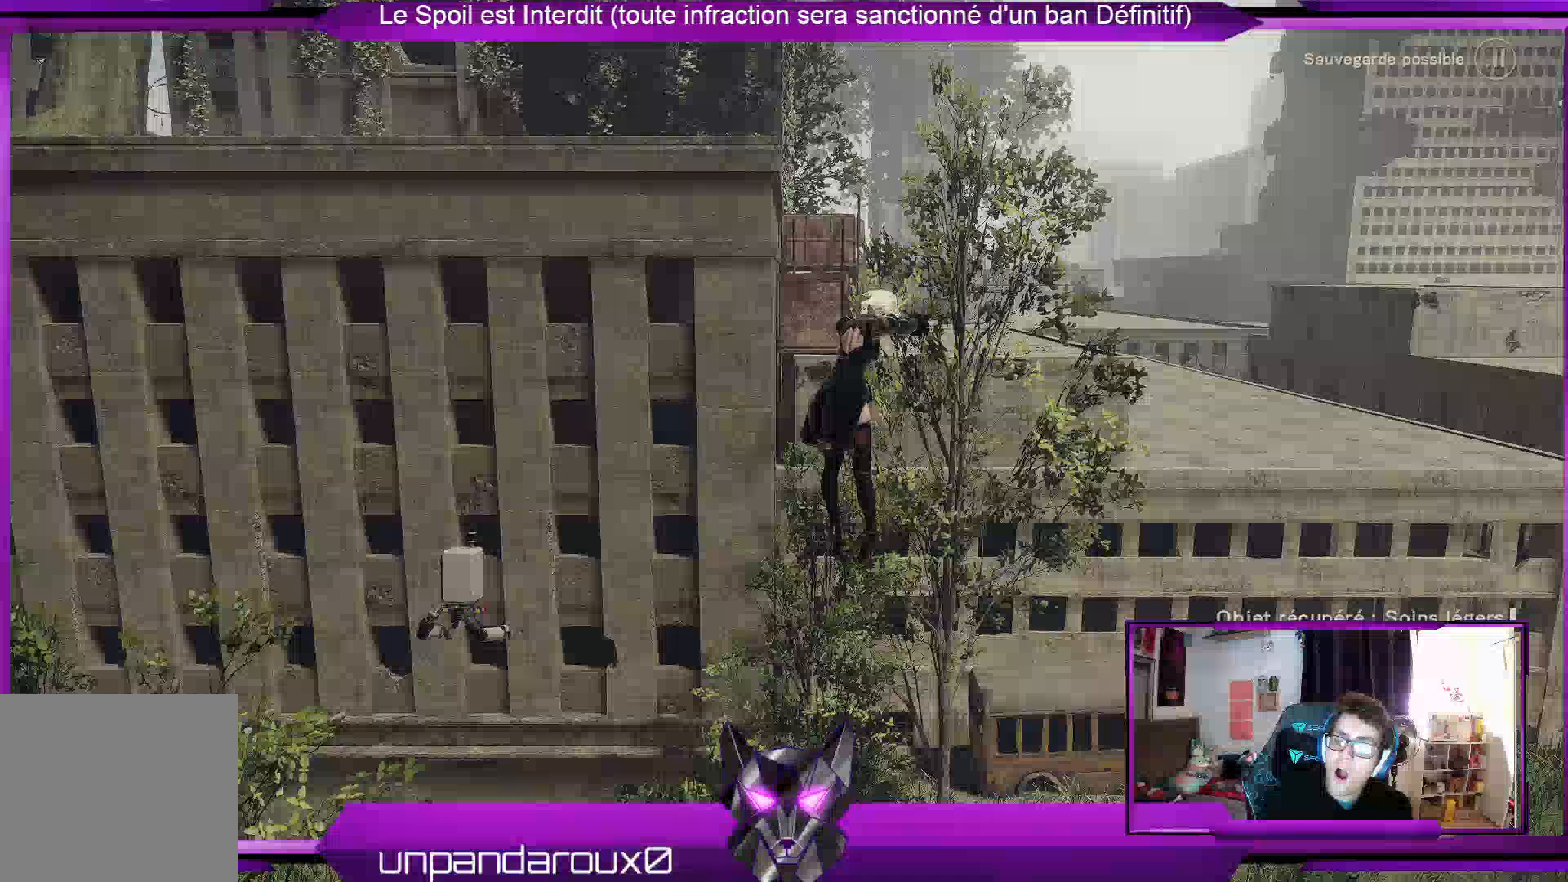
Gameplay with a controller (Xbox layout); each line is a JSON object with the inputs held at the frame after it. "events" lists button and stick changes between this image and that frame as [ms after this image, input, new state], when the widget could be followed in between.
{"buttons": ["A"], "left_stick": "up-right", "right_stick": "center", "events": []}
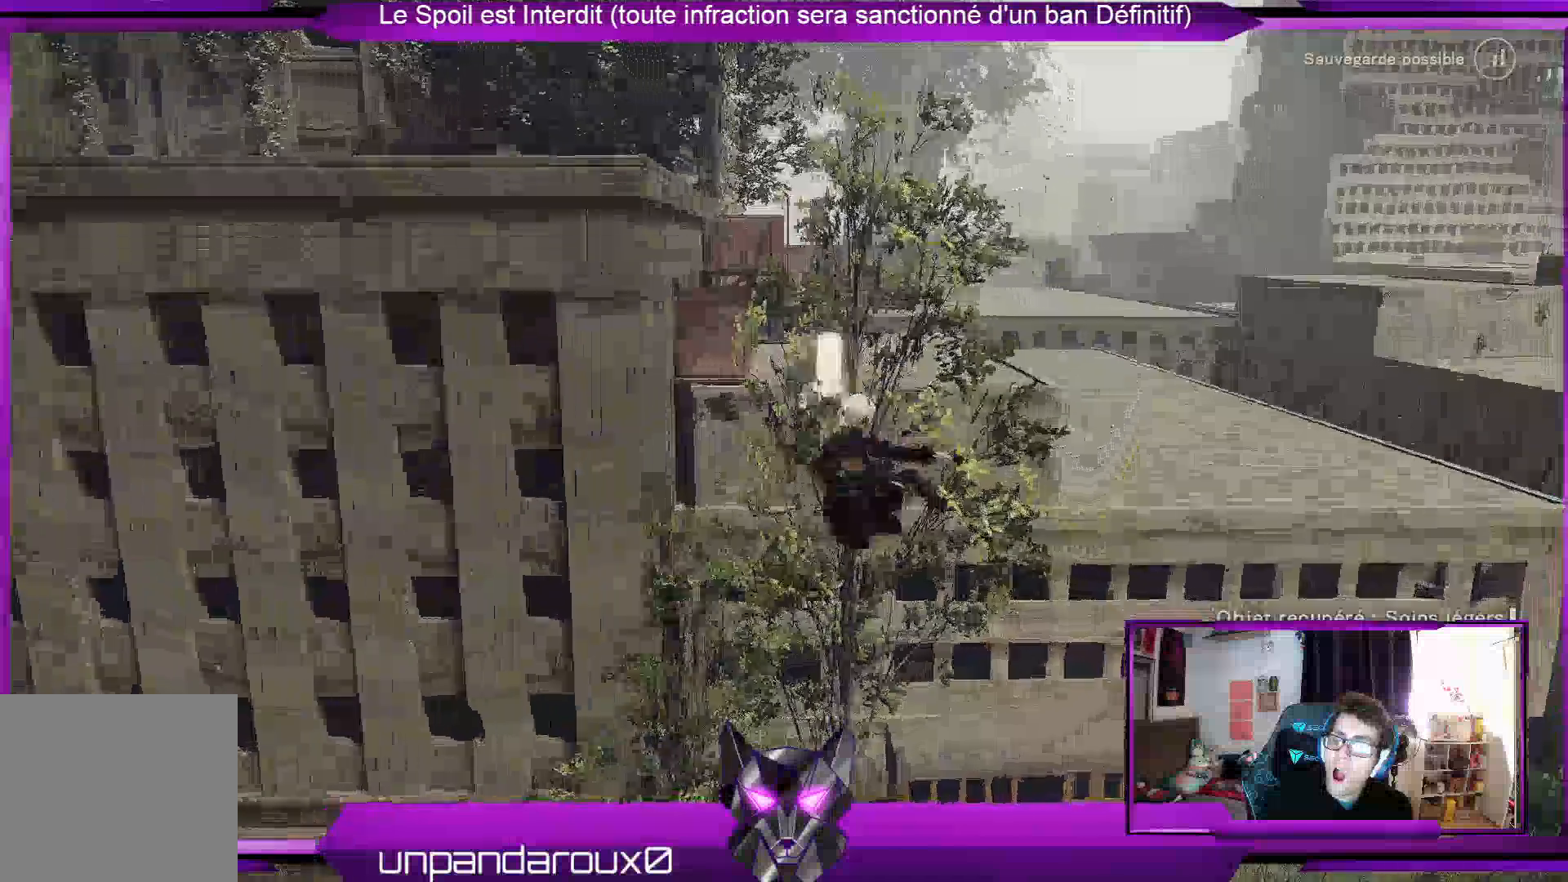
{"buttons": ["A"], "left_stick": "up-right", "right_stick": "center", "events": []}
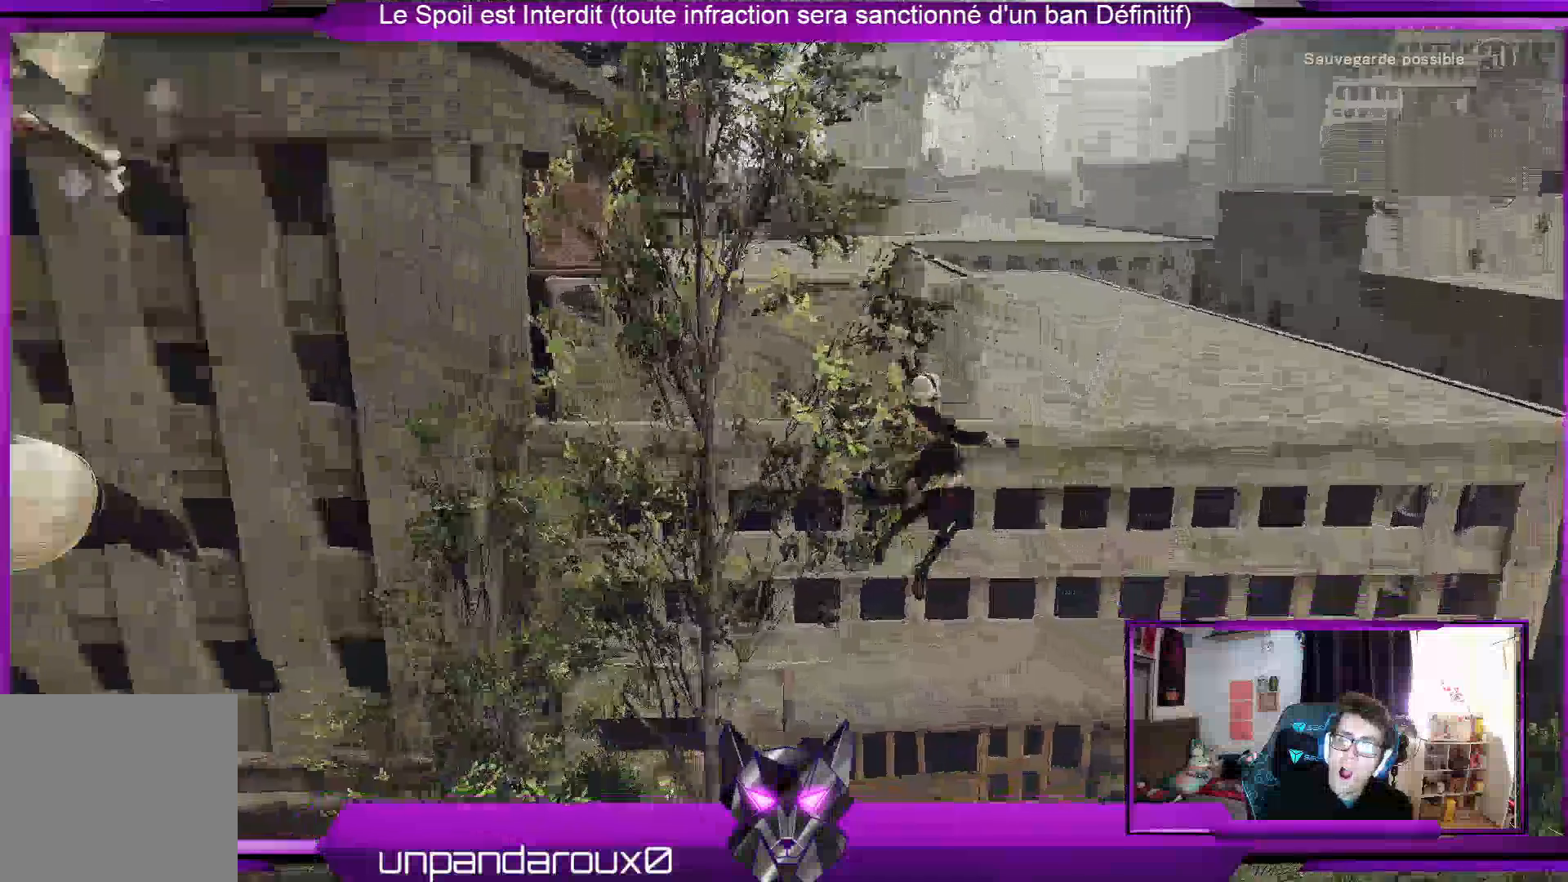
{"buttons": ["A"], "left_stick": "up-right", "right_stick": "center", "events": []}
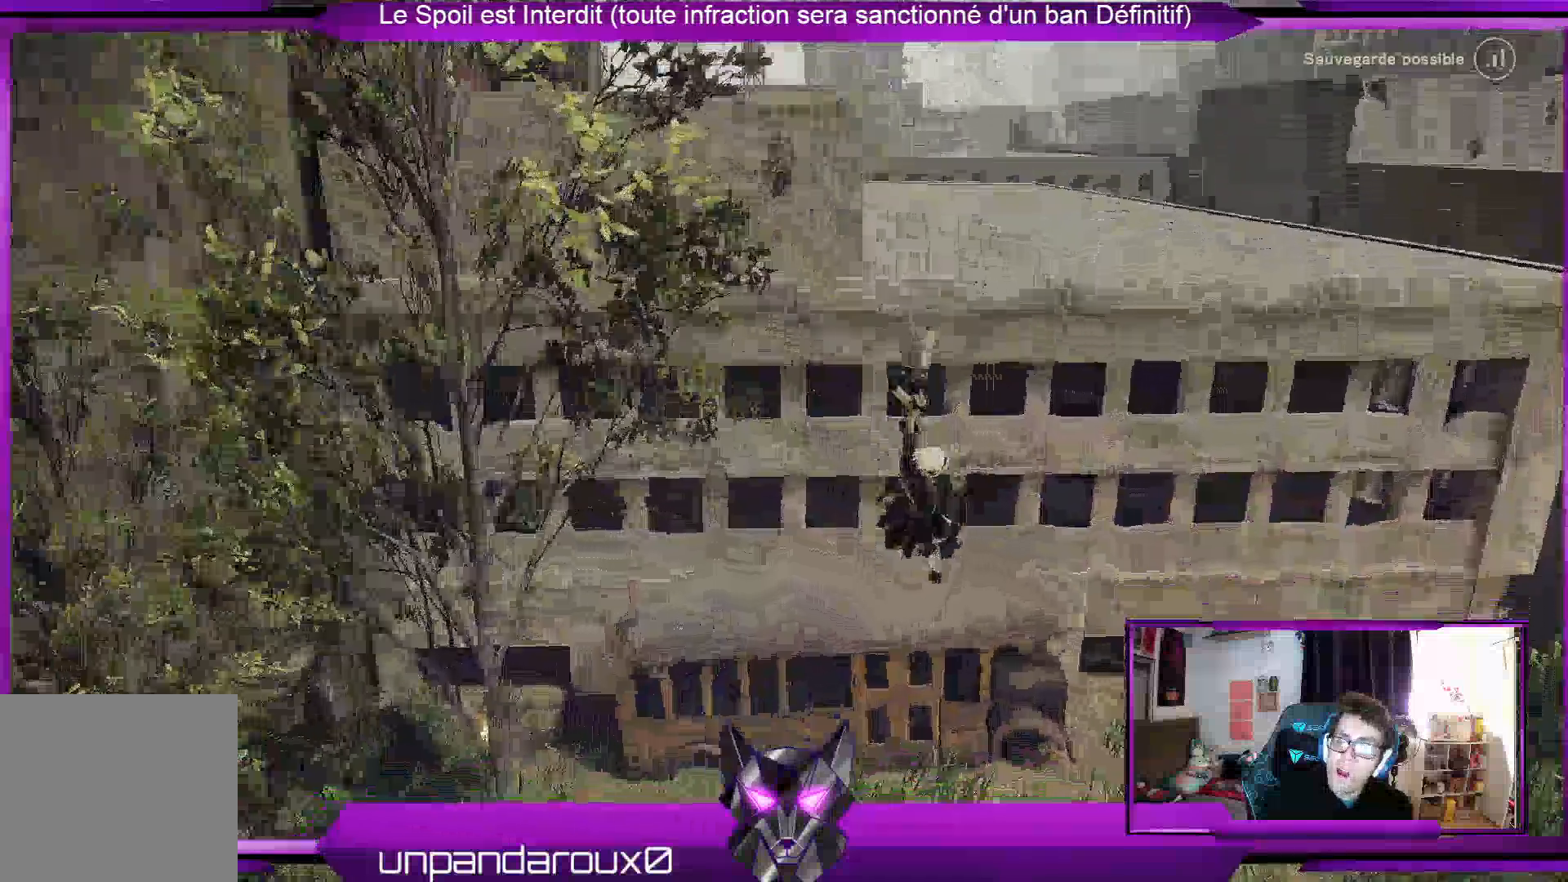
{"buttons": ["A"], "left_stick": "up", "right_stick": "center", "events": [[167, "left_stick", "up"]]}
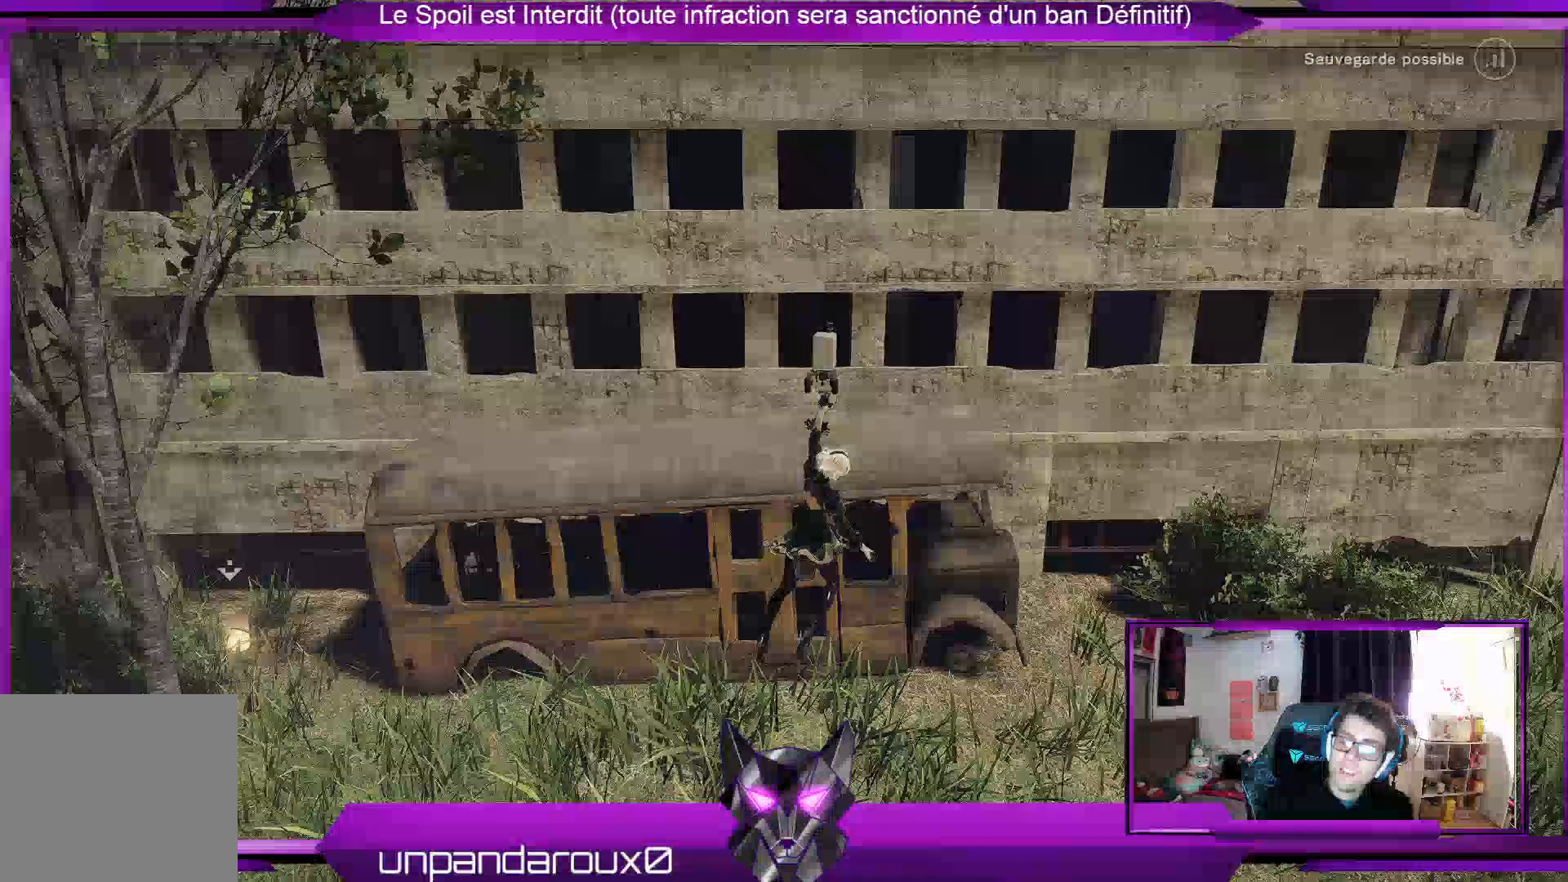
{"buttons": [], "left_stick": "left", "right_stick": "center", "events": [[167, "A", "up"], [200, "left_stick", "center"], [500, "left_stick", "left"]]}